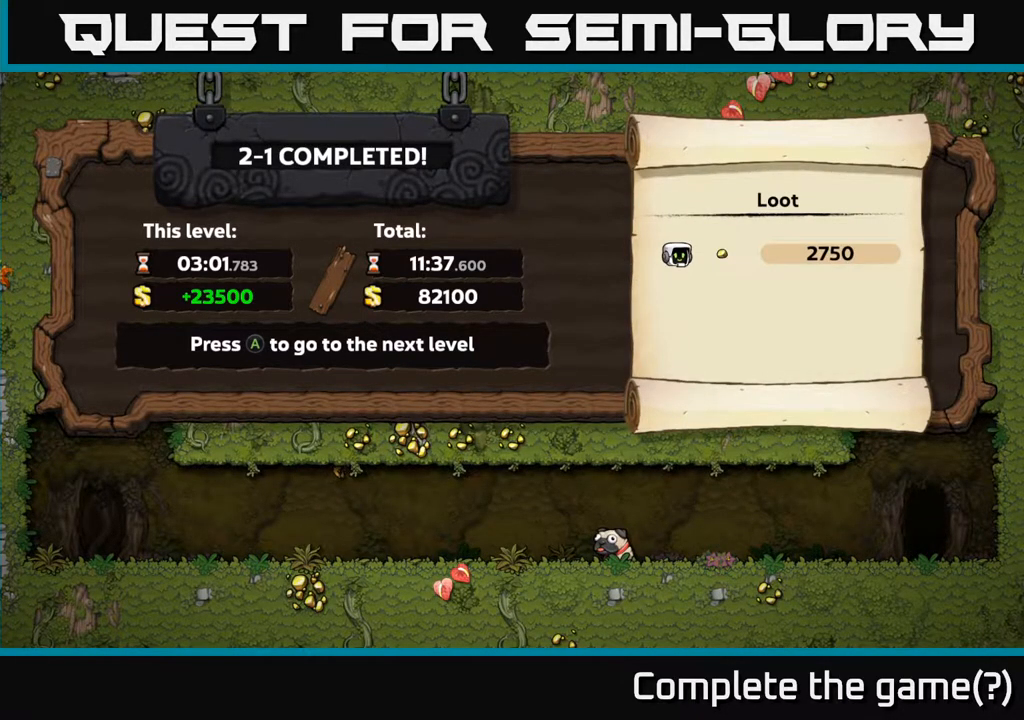
Gameplay with a controller (Xbox layout); each line is a JSON object with the inputs held at the frame after it. "events" lists button and stick changes between this image and that frame as [ms after this image, input, new state], when the widget could be followed in between.
{"buttons": [], "left_stick": "center", "right_stick": "center", "events": [[217, "A", "down"], [333, "A", "up"]]}
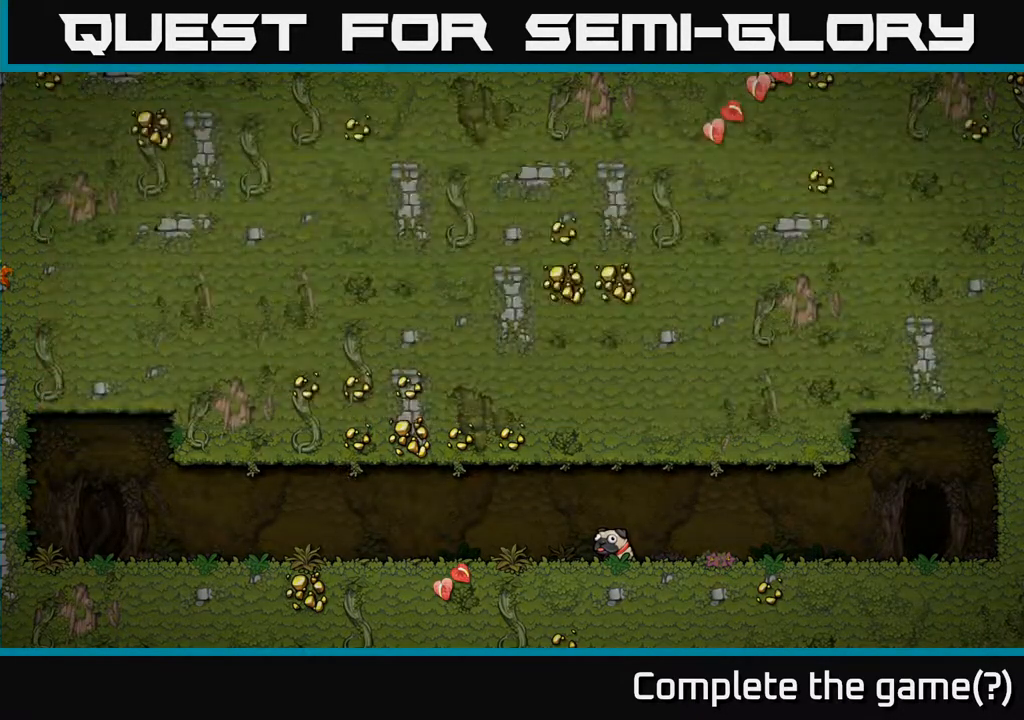
{"buttons": [], "left_stick": "center", "right_stick": "center", "events": []}
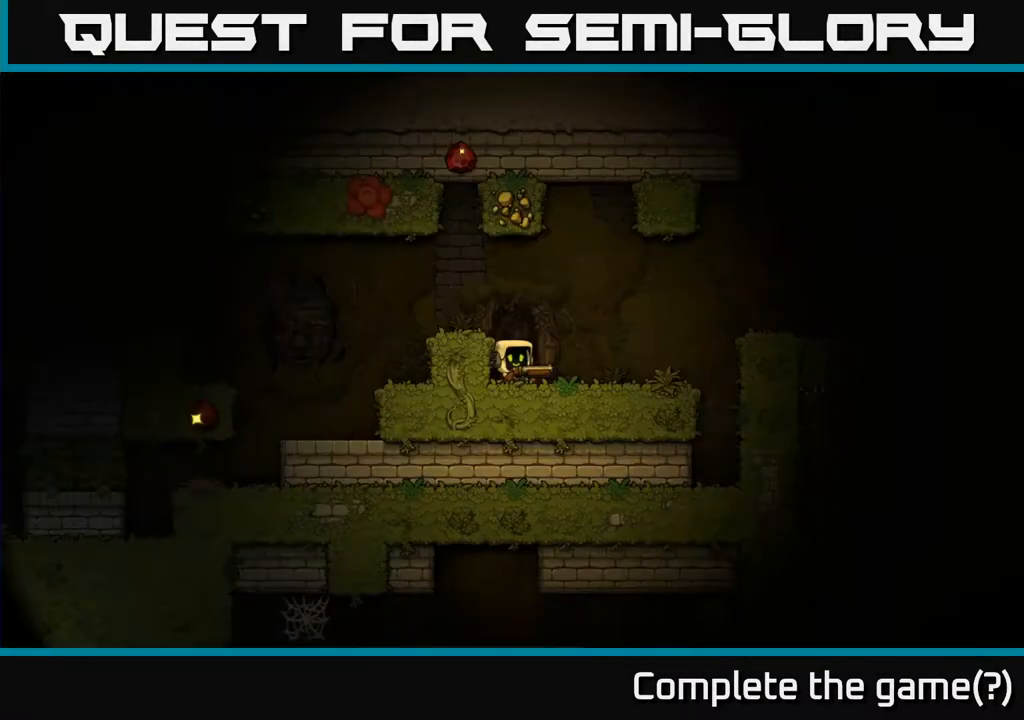
{"buttons": [], "left_stick": "center", "right_stick": "center", "events": []}
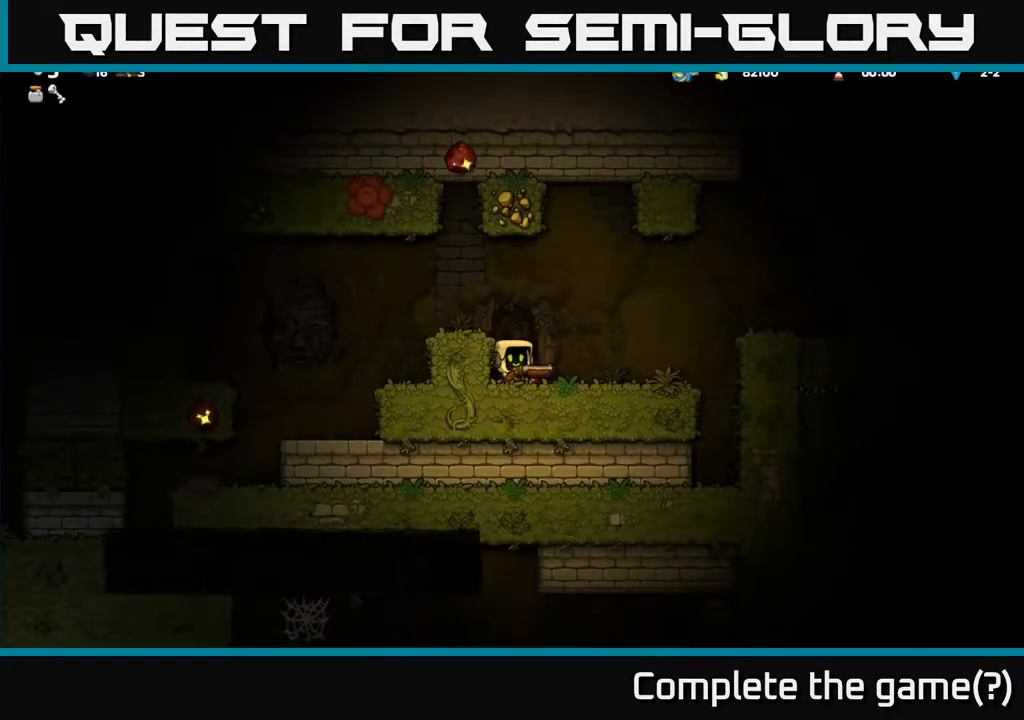
{"buttons": [], "left_stick": "center", "right_stick": "center", "events": []}
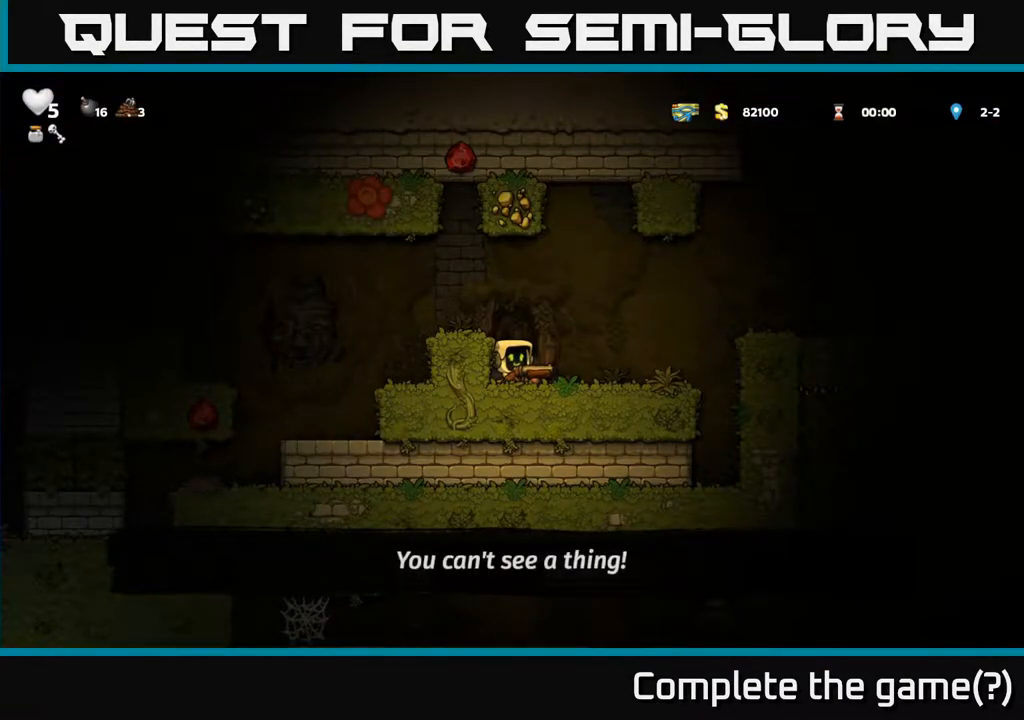
{"buttons": [], "left_stick": "center", "right_stick": "center", "events": []}
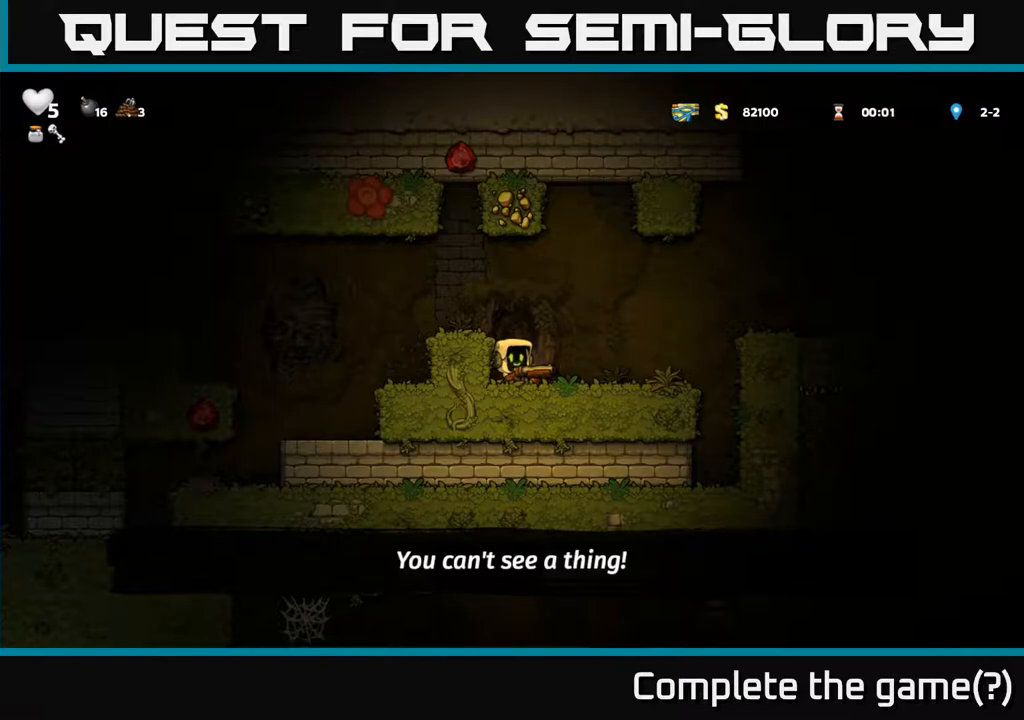
{"buttons": ["DPAD_DOWN"], "left_stick": "center", "right_stick": "center", "events": [[233, "DPAD_RIGHT", "down"], [417, "DPAD_RIGHT", "up"], [467, "DPAD_DOWN", "down"]]}
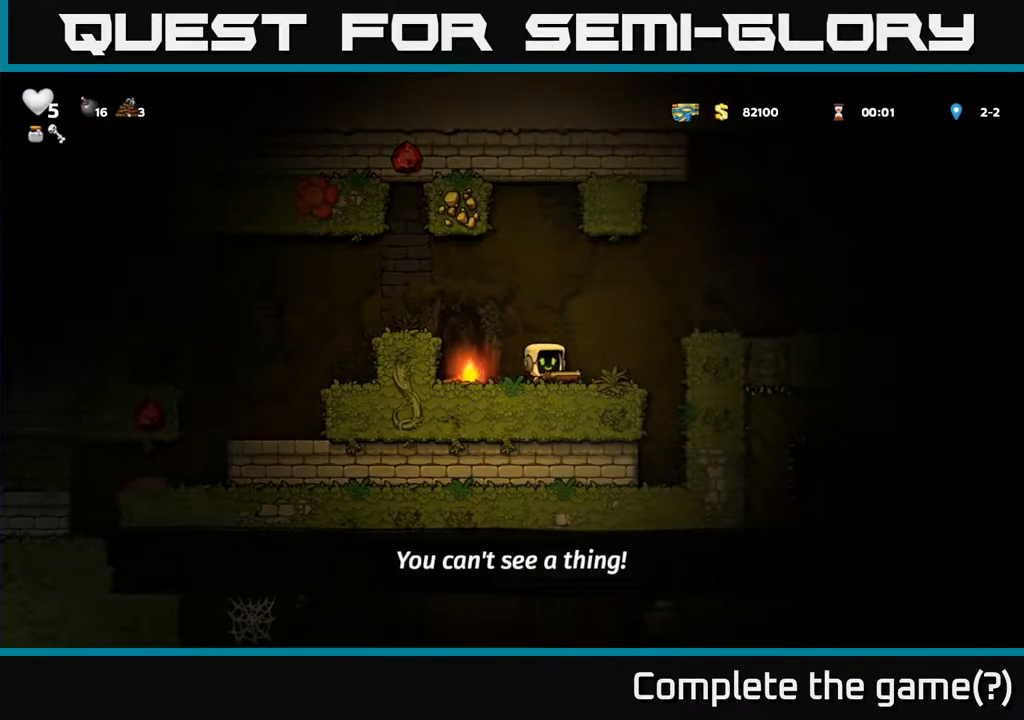
{"buttons": ["X"], "left_stick": "center", "right_stick": "center", "events": [[33, "X", "down"], [133, "DPAD_DOWN", "up"], [150, "DPAD_LEFT", "down"], [150, "X", "up"], [333, "DPAD_DOWN", "down"], [350, "DPAD_LEFT", "up"], [417, "X", "down"], [483, "DPAD_DOWN", "up"]]}
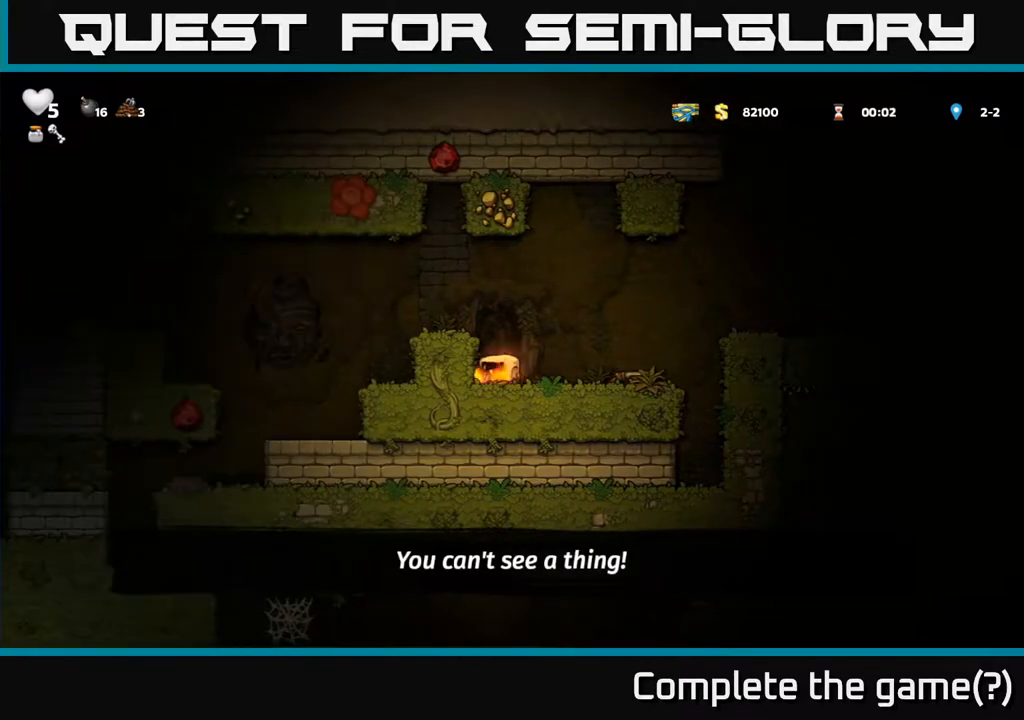
{"buttons": [], "left_stick": "center", "right_stick": "center", "events": [[17, "A", "down"], [17, "X", "up"], [67, "DPAD_LEFT", "down"], [267, "A", "up"], [400, "DPAD_LEFT", "up"]]}
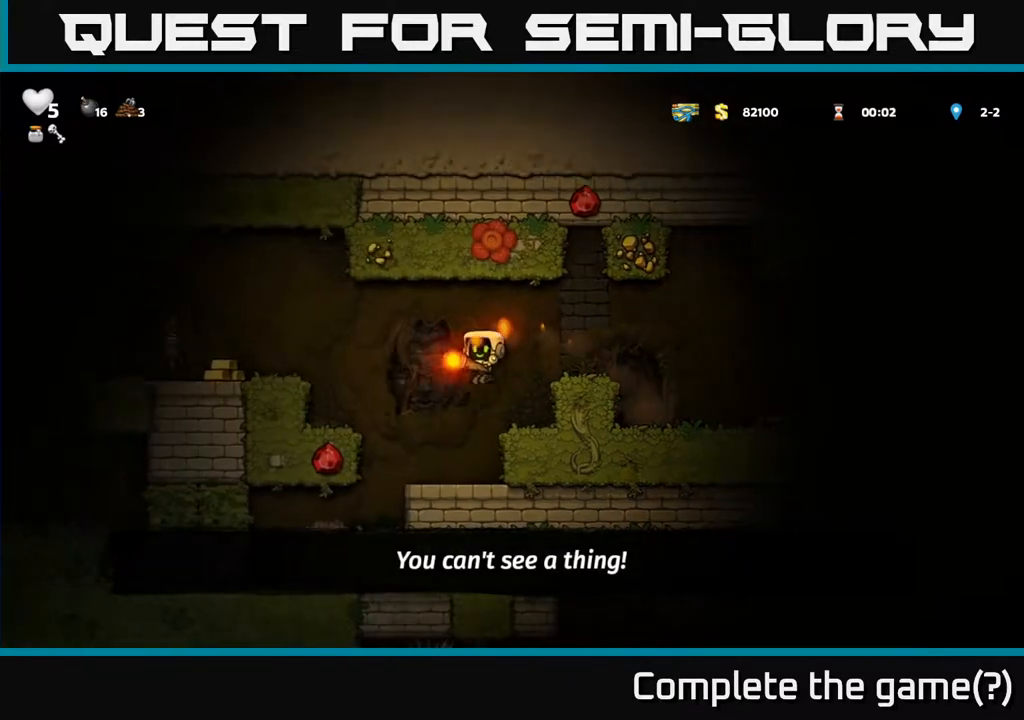
{"buttons": ["A", "DPAD_LEFT"], "left_stick": "center", "right_stick": "center", "events": [[383, "A", "down"], [383, "DPAD_LEFT", "down"]]}
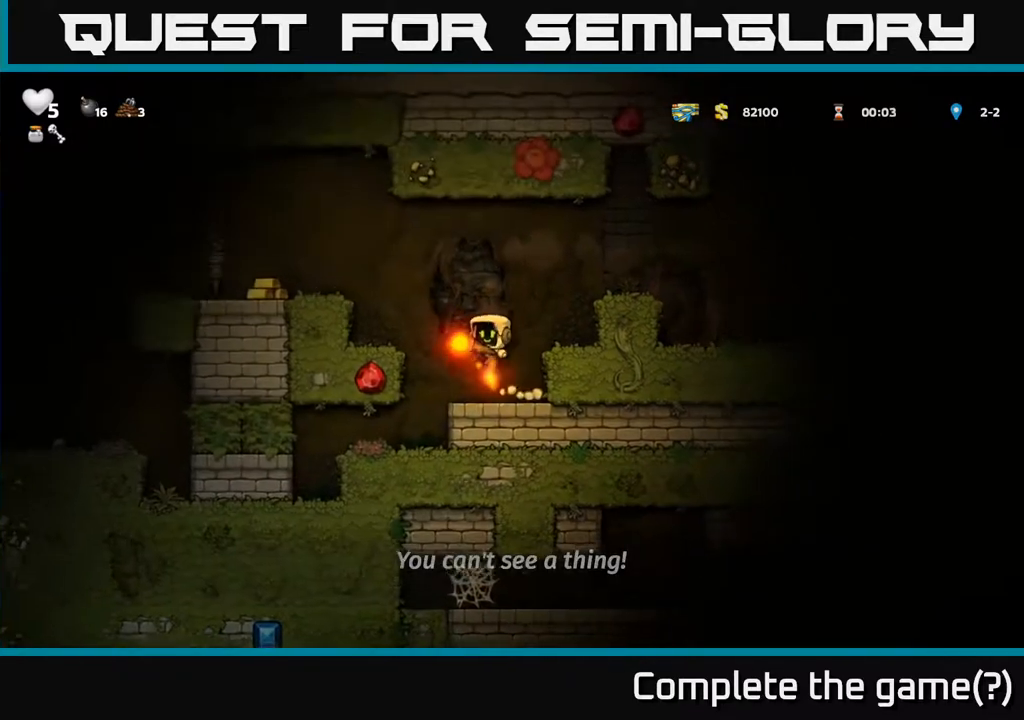
{"buttons": ["DPAD_LEFT"], "left_stick": "center", "right_stick": "center", "events": [[150, "A", "up"], [333, "A", "down"], [467, "A", "up"]]}
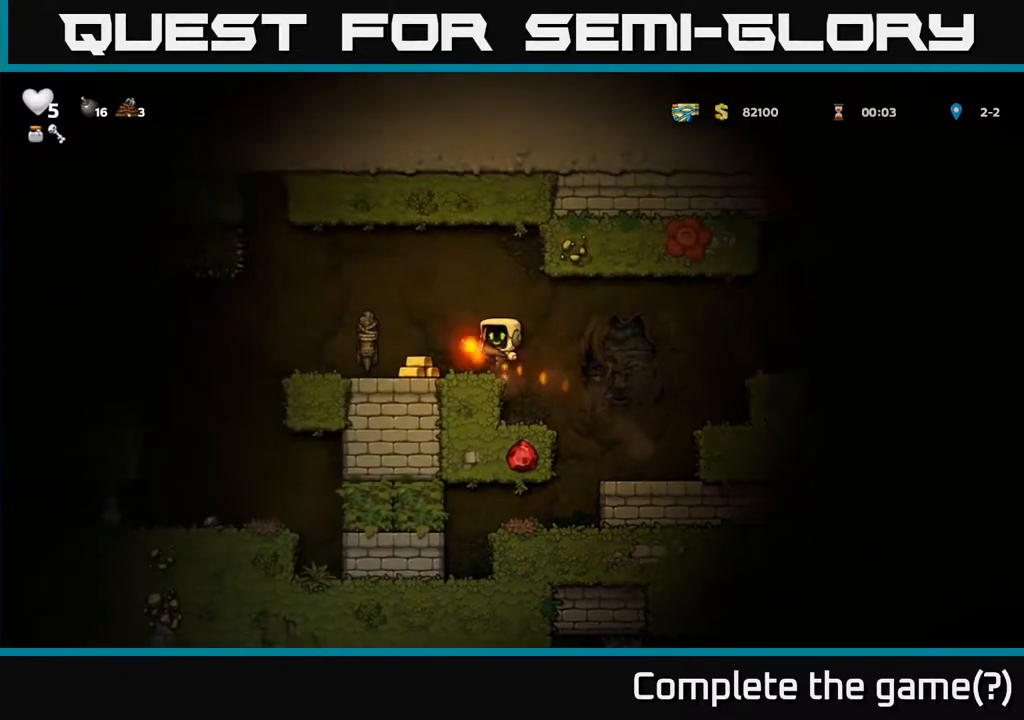
{"buttons": [], "left_stick": "center", "right_stick": "center", "events": [[50, "DPAD_LEFT", "up"], [167, "DPAD_LEFT", "down"], [267, "A", "down"], [300, "DPAD_LEFT", "up"], [350, "DPAD_RIGHT", "down"], [383, "A", "up"], [467, "DPAD_RIGHT", "up"]]}
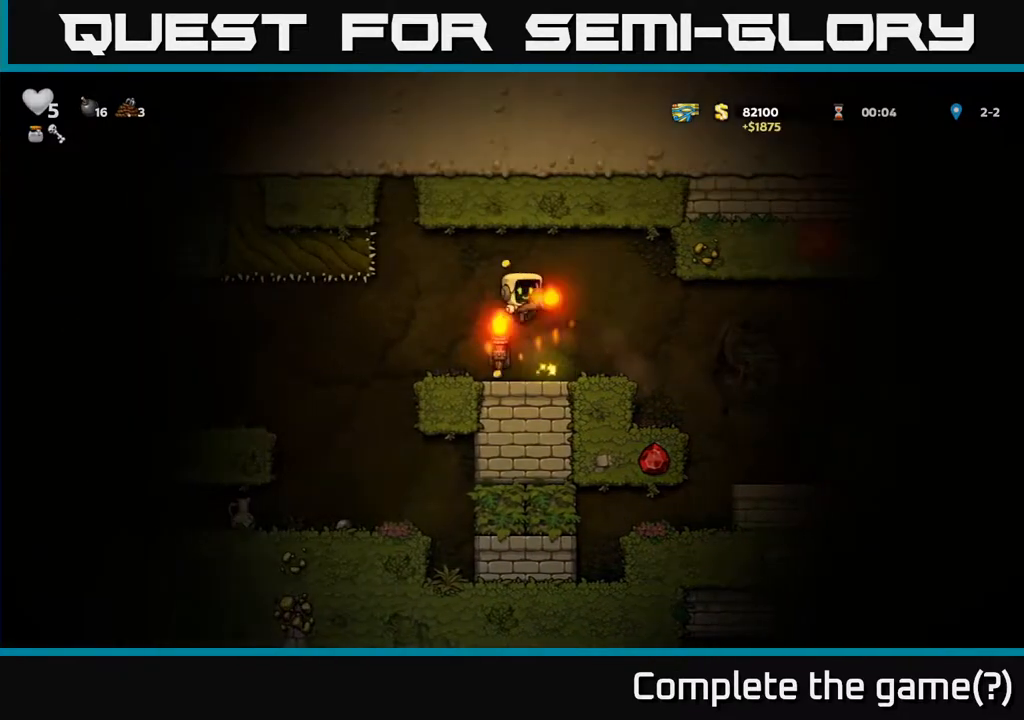
{"buttons": ["DPAD_RIGHT"], "left_stick": "center", "right_stick": "center", "events": [[117, "DPAD_LEFT", "down"], [283, "DPAD_LEFT", "up"], [350, "DPAD_RIGHT", "down"]]}
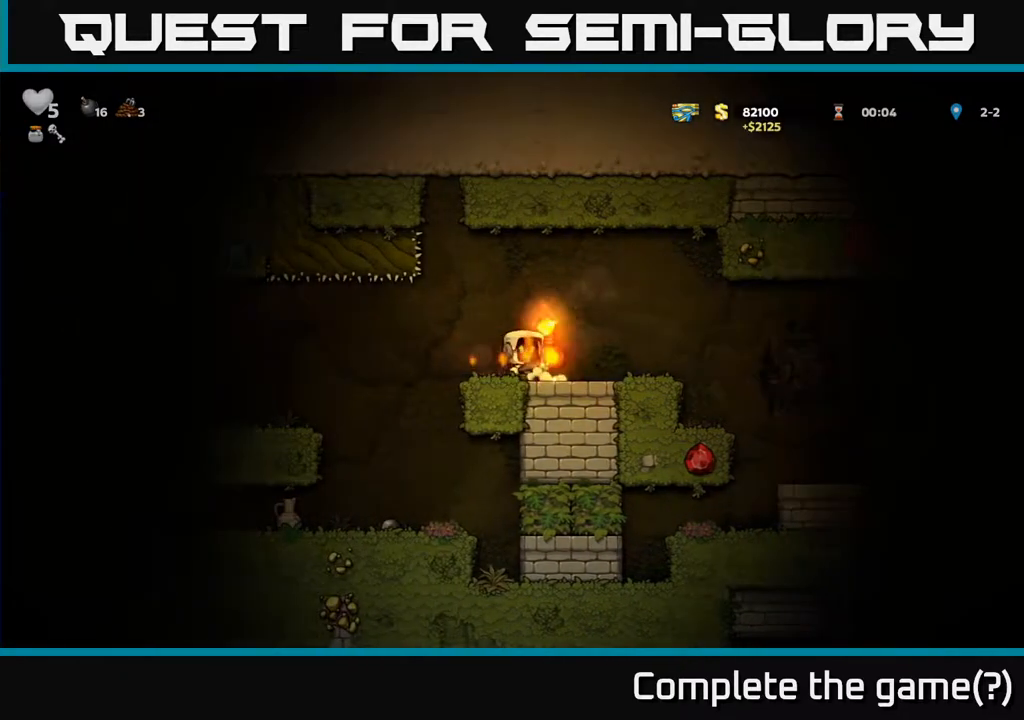
{"buttons": ["DPAD_LEFT"], "left_stick": "center", "right_stick": "center", "events": [[83, "DPAD_RIGHT", "up"], [117, "DPAD_LEFT", "down"]]}
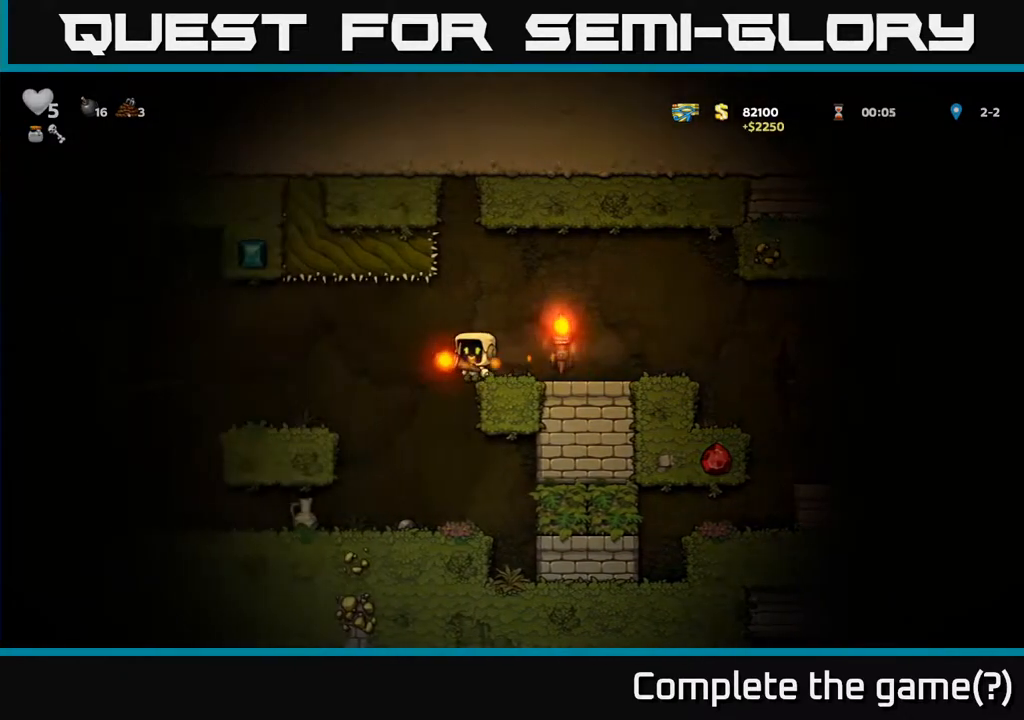
{"buttons": ["DPAD_RIGHT"], "left_stick": "center", "right_stick": "center", "events": [[33, "DPAD_LEFT", "up"], [350, "DPAD_RIGHT", "down"]]}
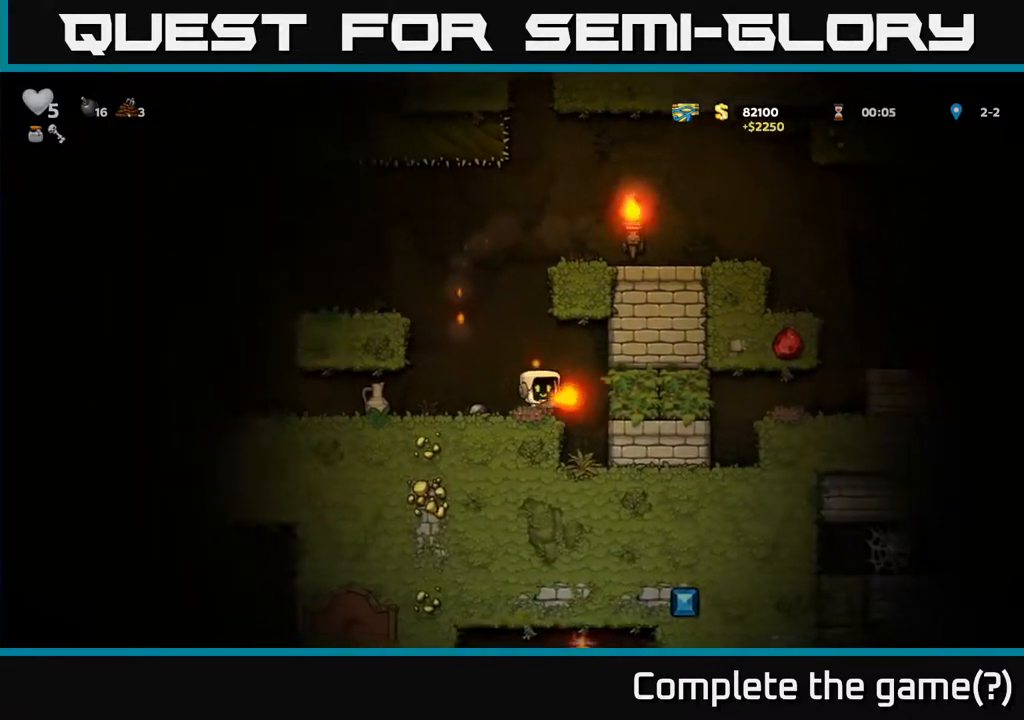
{"buttons": ["A"], "left_stick": "center", "right_stick": "center", "events": [[217, "DPAD_RIGHT", "up"], [433, "A", "down"]]}
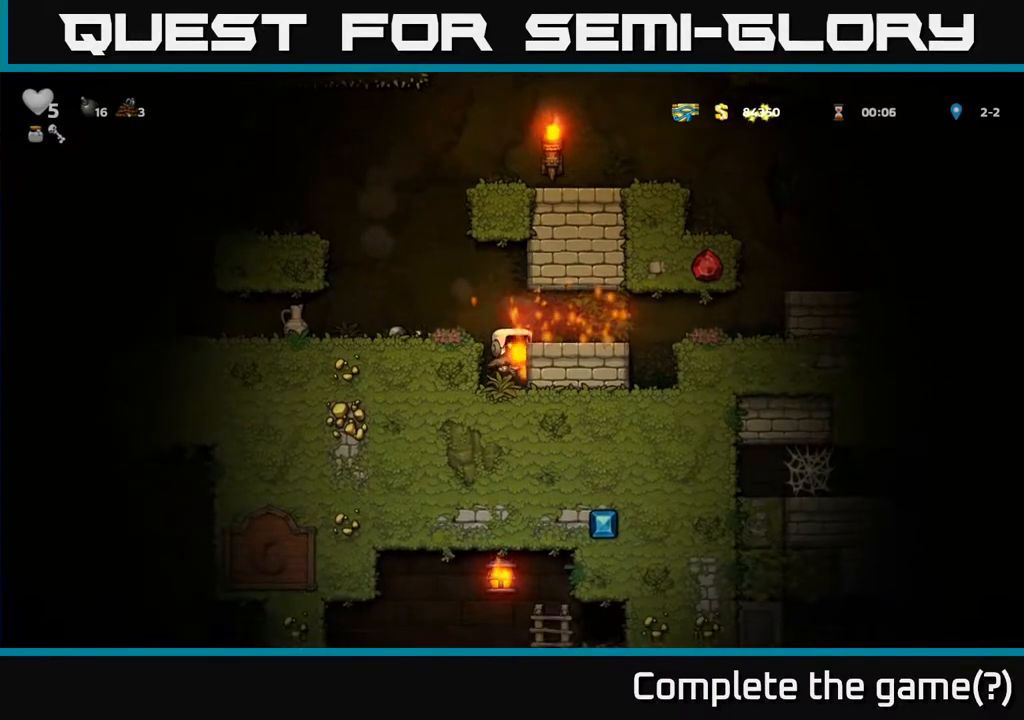
{"buttons": [], "left_stick": "center", "right_stick": "center", "events": [[17, "DPAD_LEFT", "down"], [83, "A", "up"], [183, "DPAD_LEFT", "up"], [333, "DPAD_LEFT", "down"], [500, "DPAD_LEFT", "up"]]}
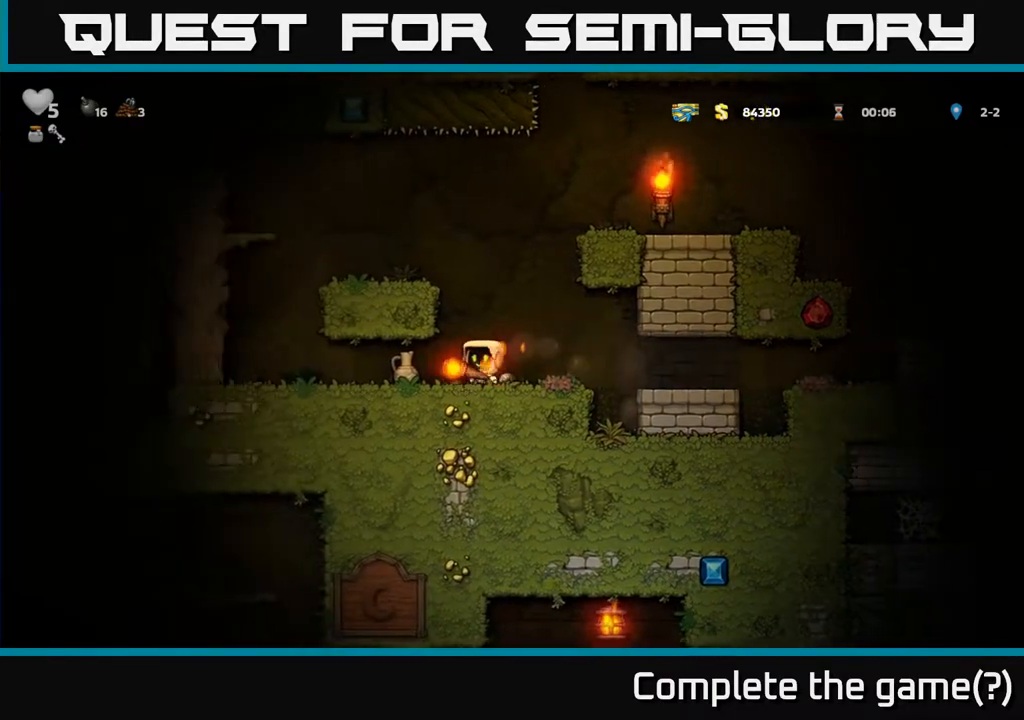
{"buttons": [], "left_stick": "center", "right_stick": "center", "events": [[183, "DPAD_LEFT", "down"], [450, "DPAD_LEFT", "up"]]}
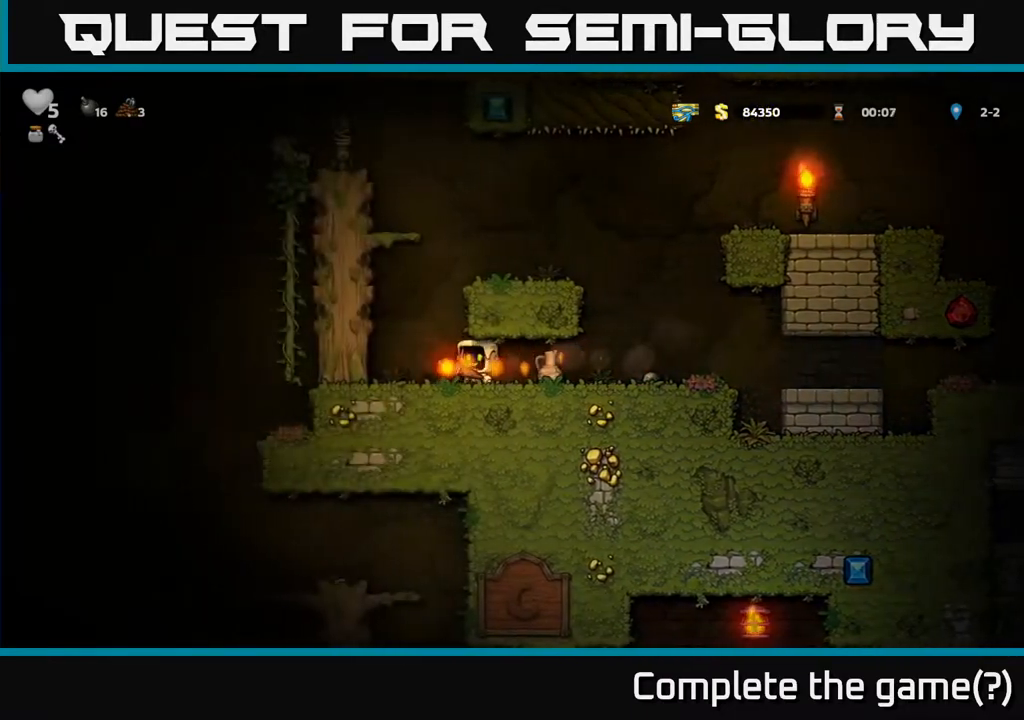
{"buttons": ["DPAD_DOWN"], "left_stick": "center", "right_stick": "center", "events": [[150, "DPAD_DOWN", "down"]]}
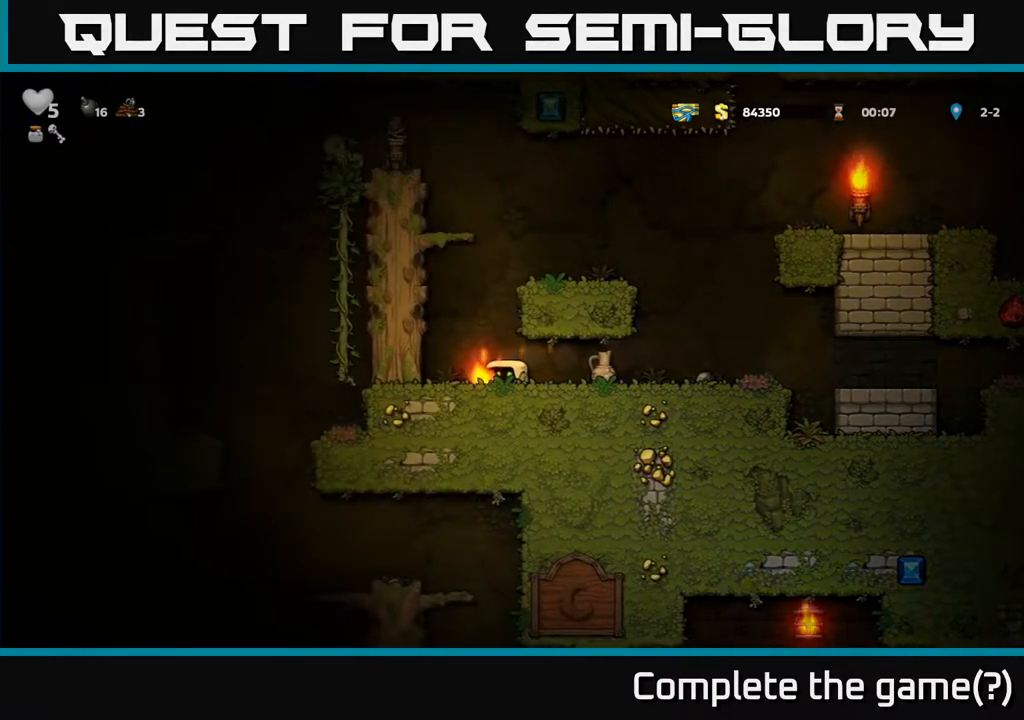
{"buttons": ["A", "DPAD_LEFT"], "left_stick": "center", "right_stick": "center", "events": [[400, "DPAD_DOWN", "up"], [417, "DPAD_LEFT", "down"], [467, "A", "down"]]}
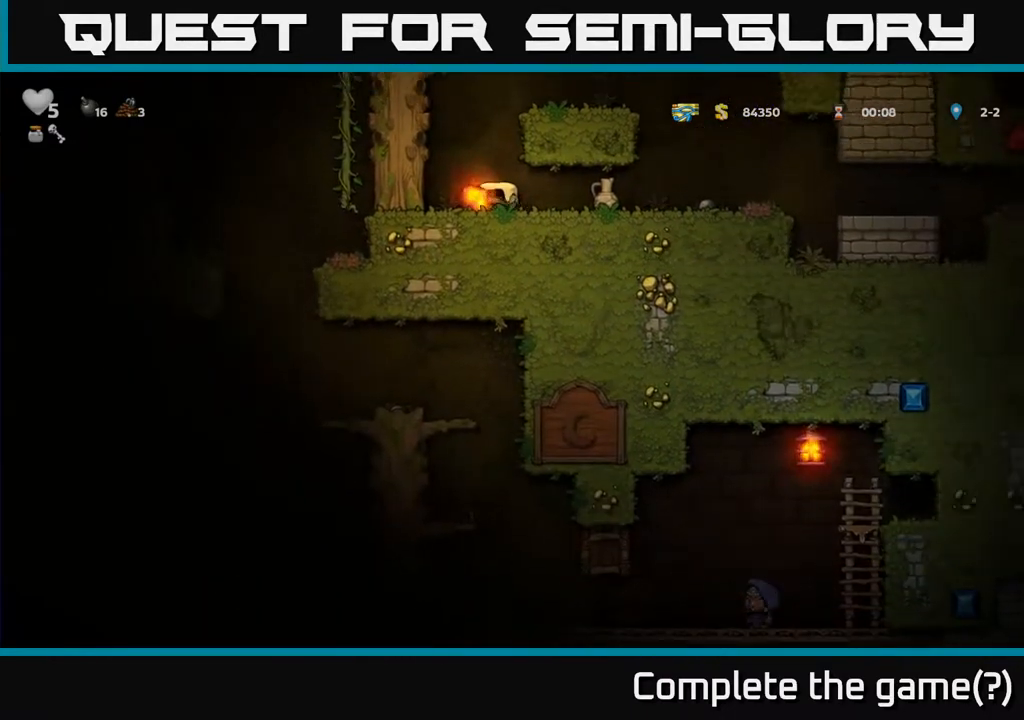
{"buttons": ["A", "DPAD_LEFT"], "left_stick": "center", "right_stick": "center", "events": [[100, "A", "up"], [233, "A", "down"], [367, "A", "up"], [500, "A", "down"]]}
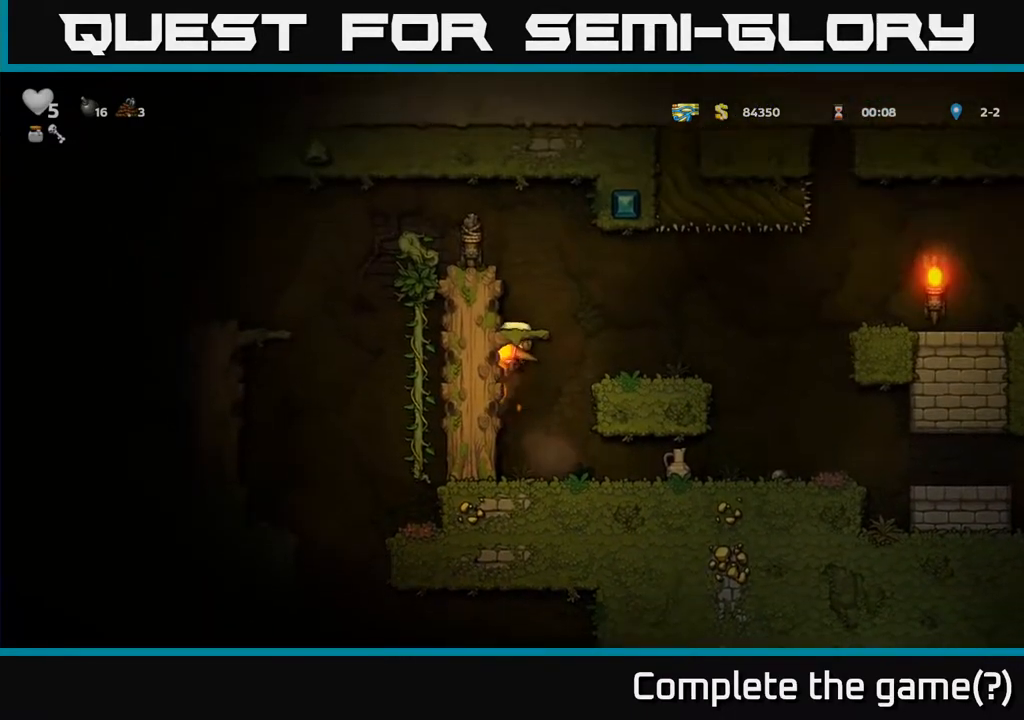
{"buttons": ["A", "DPAD_LEFT"], "left_stick": "center", "right_stick": "center", "events": [[133, "A", "up"], [283, "DPAD_LEFT", "up"], [350, "A", "down"], [367, "DPAD_LEFT", "down"]]}
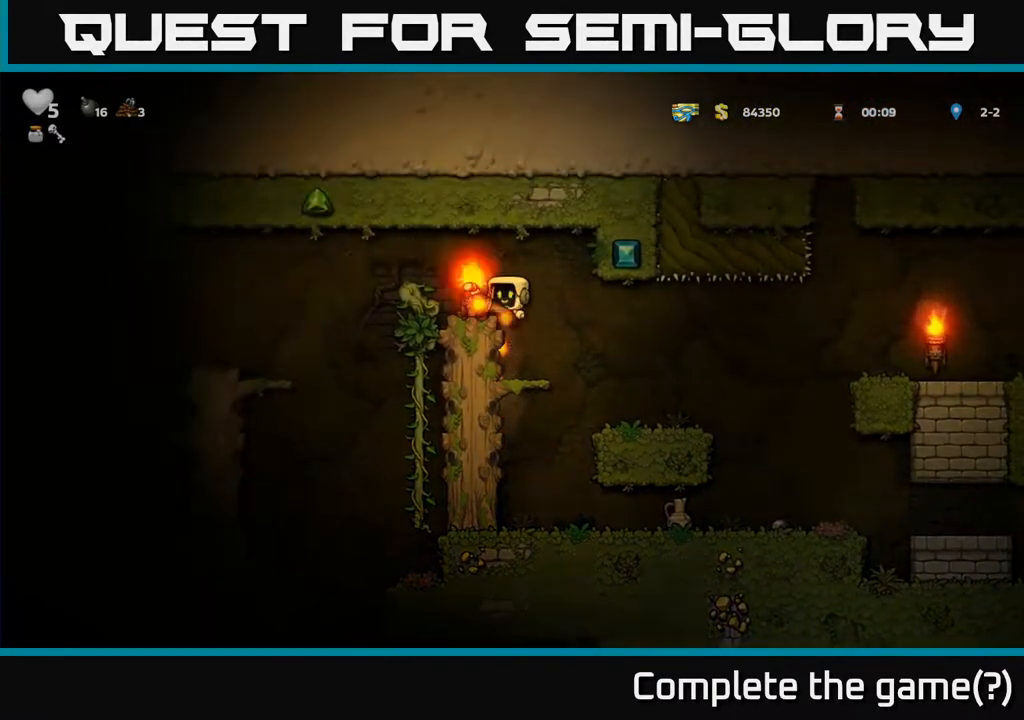
{"buttons": ["DPAD_LEFT"], "left_stick": "center", "right_stick": "center", "events": [[67, "A", "up"], [100, "DPAD_LEFT", "up"], [133, "DPAD_RIGHT", "down"], [267, "DPAD_RIGHT", "up"], [500, "DPAD_LEFT", "down"]]}
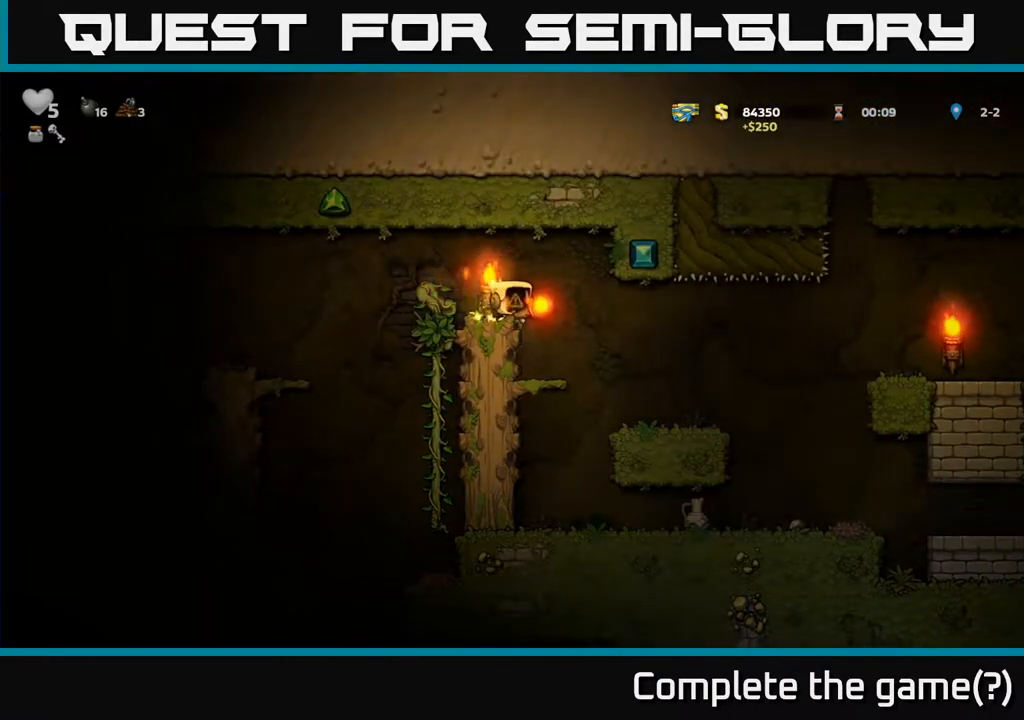
{"buttons": [], "left_stick": "center", "right_stick": "center", "events": [[167, "A", "down"], [300, "A", "up"], [483, "DPAD_LEFT", "up"]]}
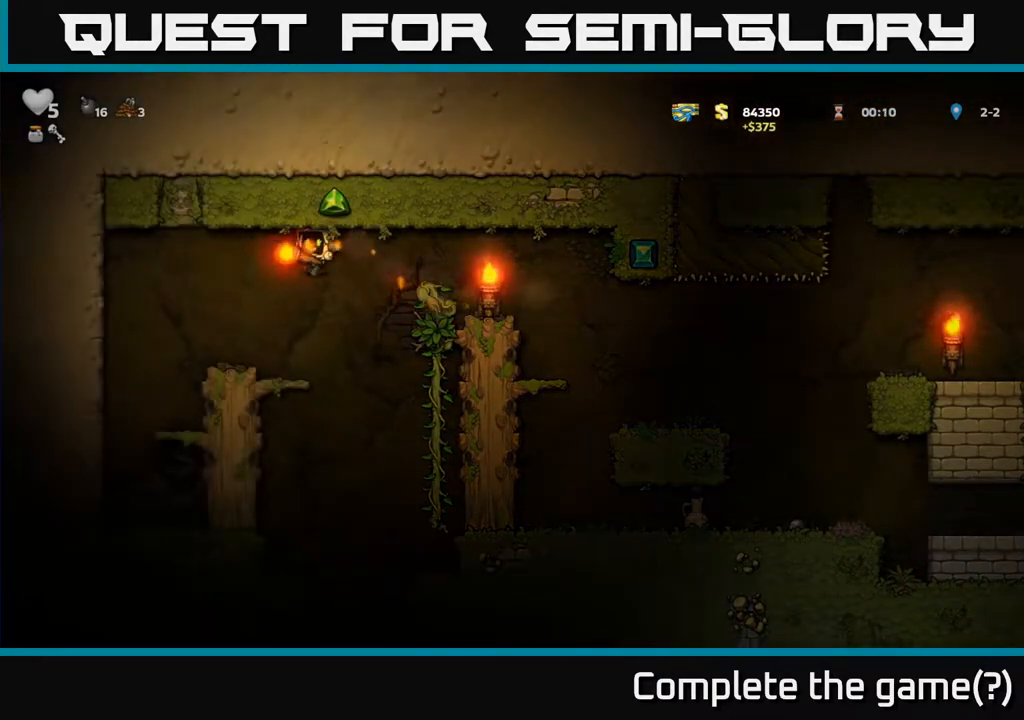
{"buttons": [], "left_stick": "center", "right_stick": "center", "events": [[233, "DPAD_RIGHT", "down"], [500, "DPAD_RIGHT", "up"]]}